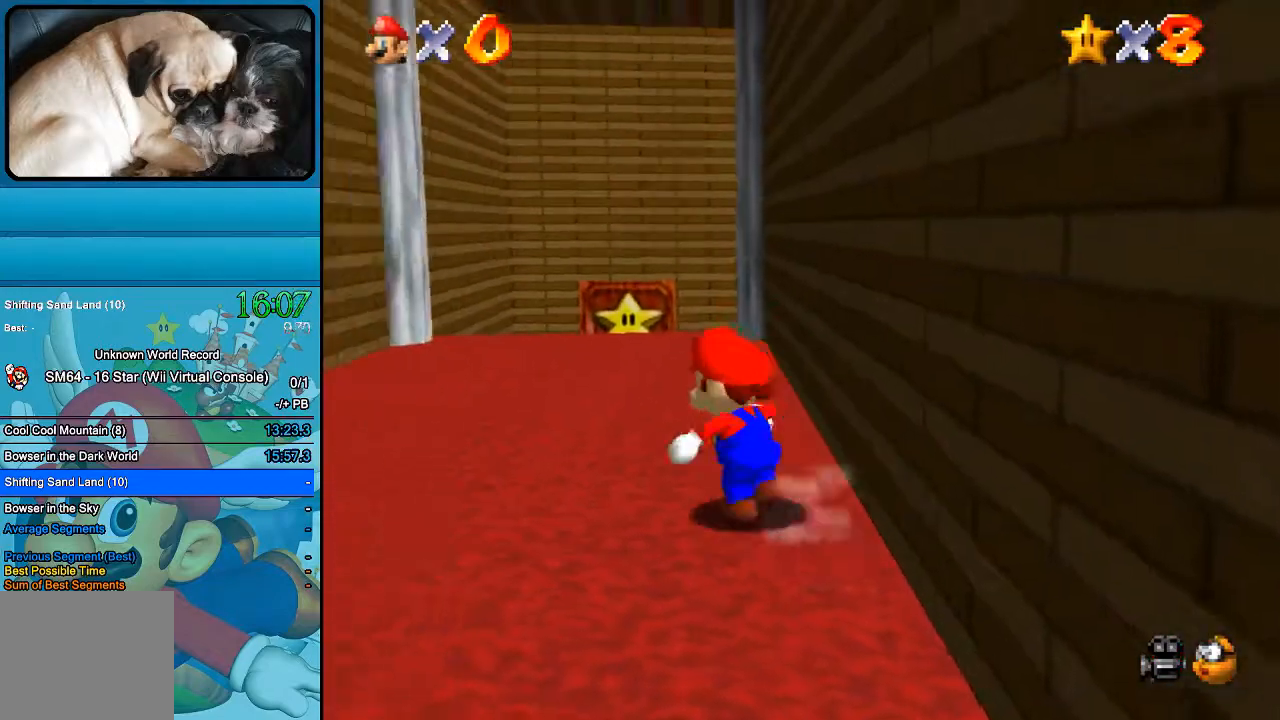
Gameplay with a controller (Xbox layout); each line is a JSON object with the inputs held at the frame after it. "events" lists button and stick changes between this image and that frame as [ms after this image, input, new state], when the widget could be followed in between. Not read: L1 L3 R1 R3.
{"buttons": ["B"], "left_stick": "up-left", "right_stick": "center", "events": [[433, "B", "down"]]}
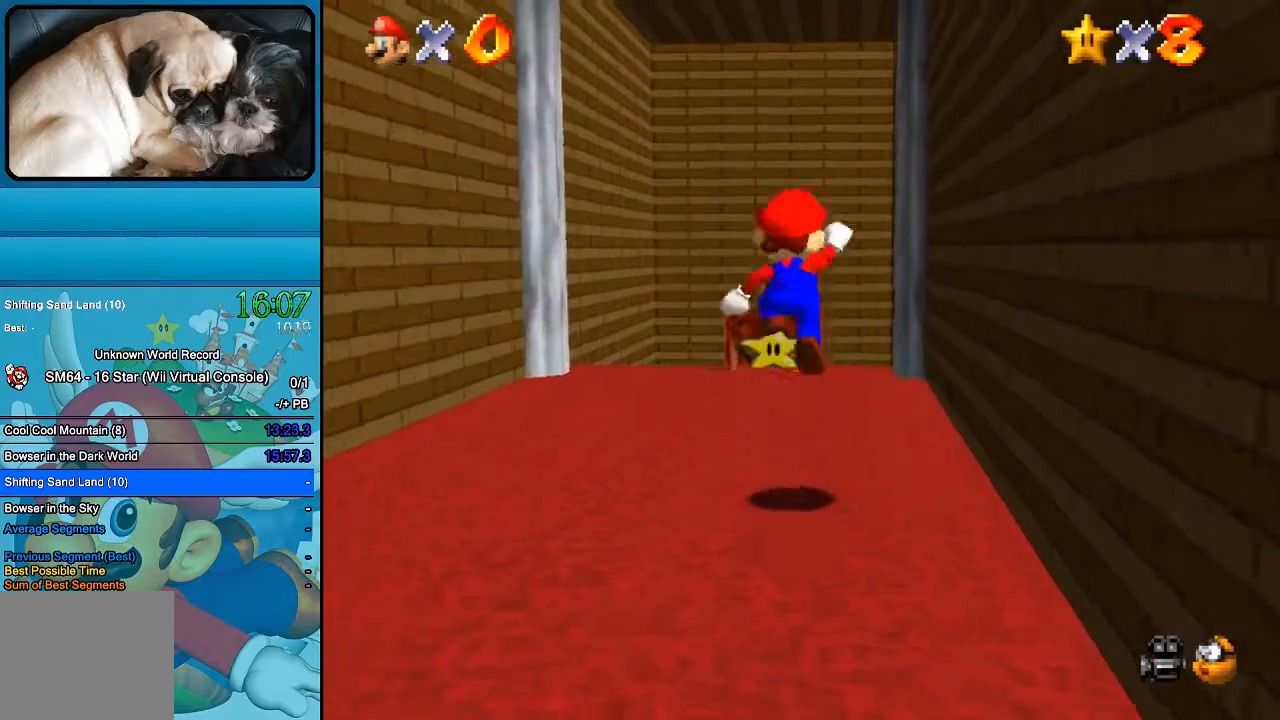
{"buttons": [], "left_stick": "up-left", "right_stick": "center", "events": [[67, "B", "up"], [167, "A", "down"], [367, "A", "up"]]}
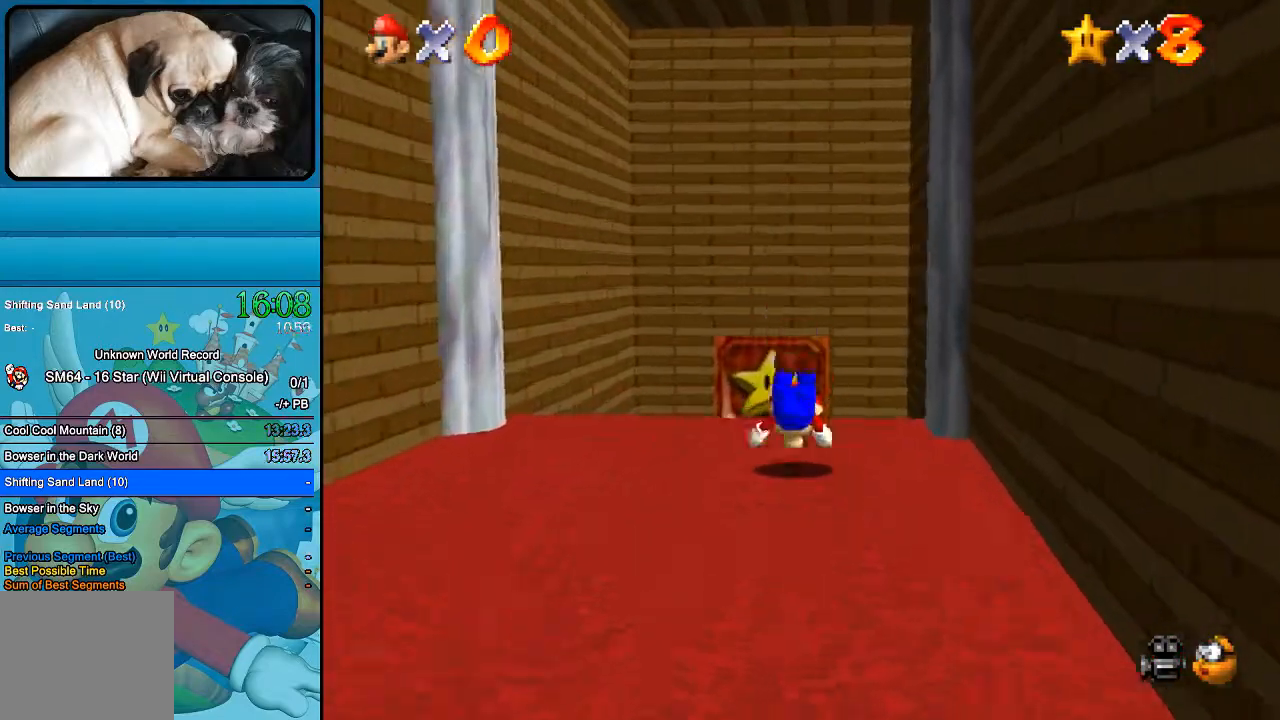
{"buttons": [], "left_stick": "up-left", "right_stick": "center", "events": [[133, "B", "down"], [267, "B", "up"]]}
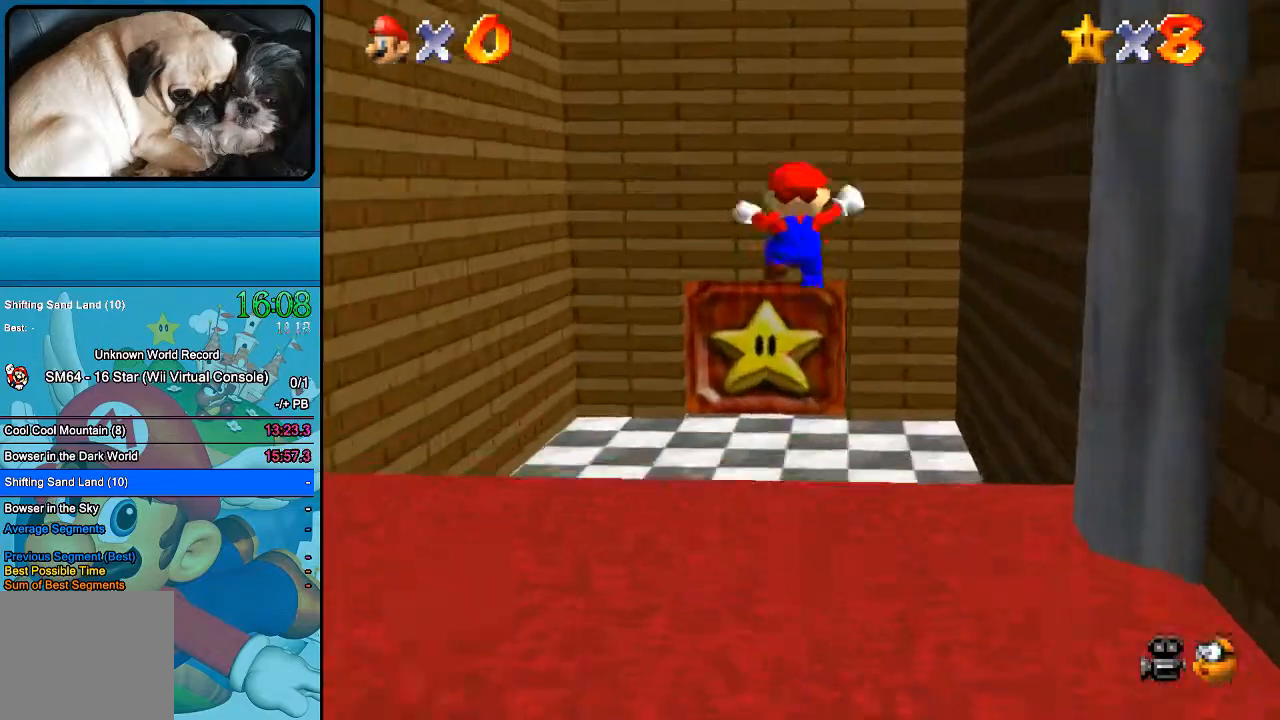
{"buttons": [], "left_stick": "up-left", "right_stick": "center", "events": []}
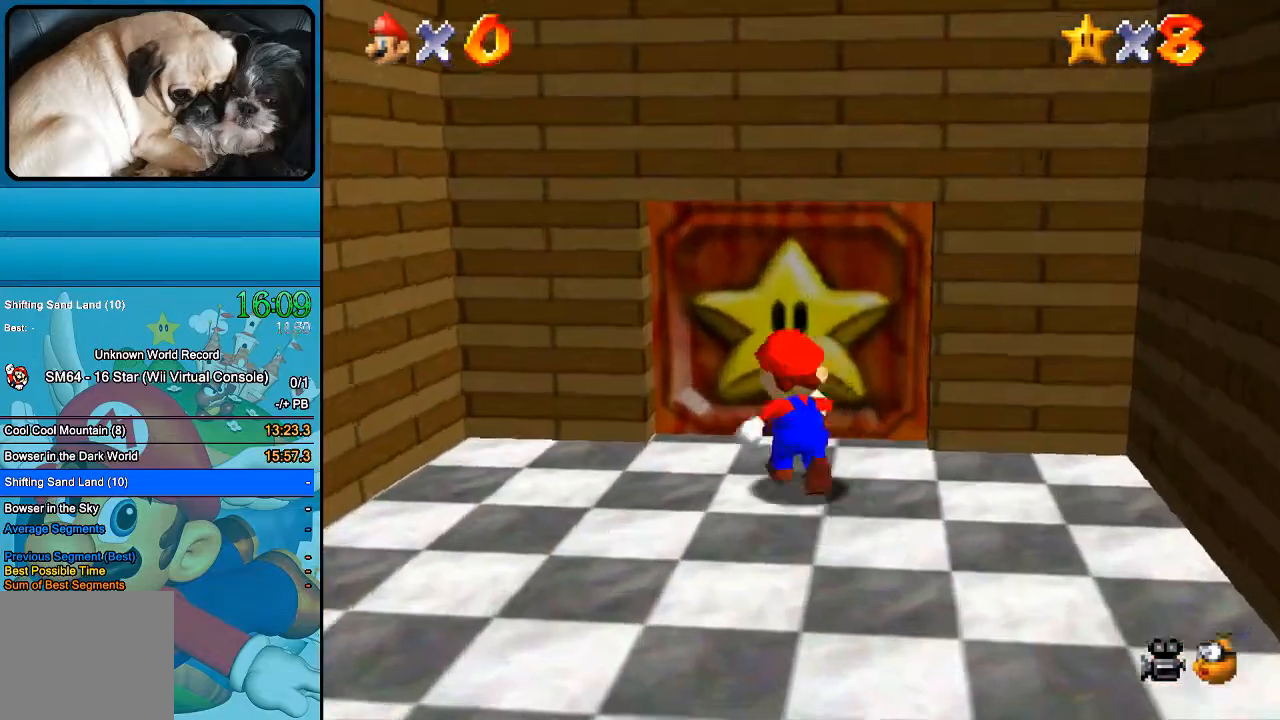
{"buttons": [], "left_stick": "up", "right_stick": "center", "events": [[67, "left_stick", "up"]]}
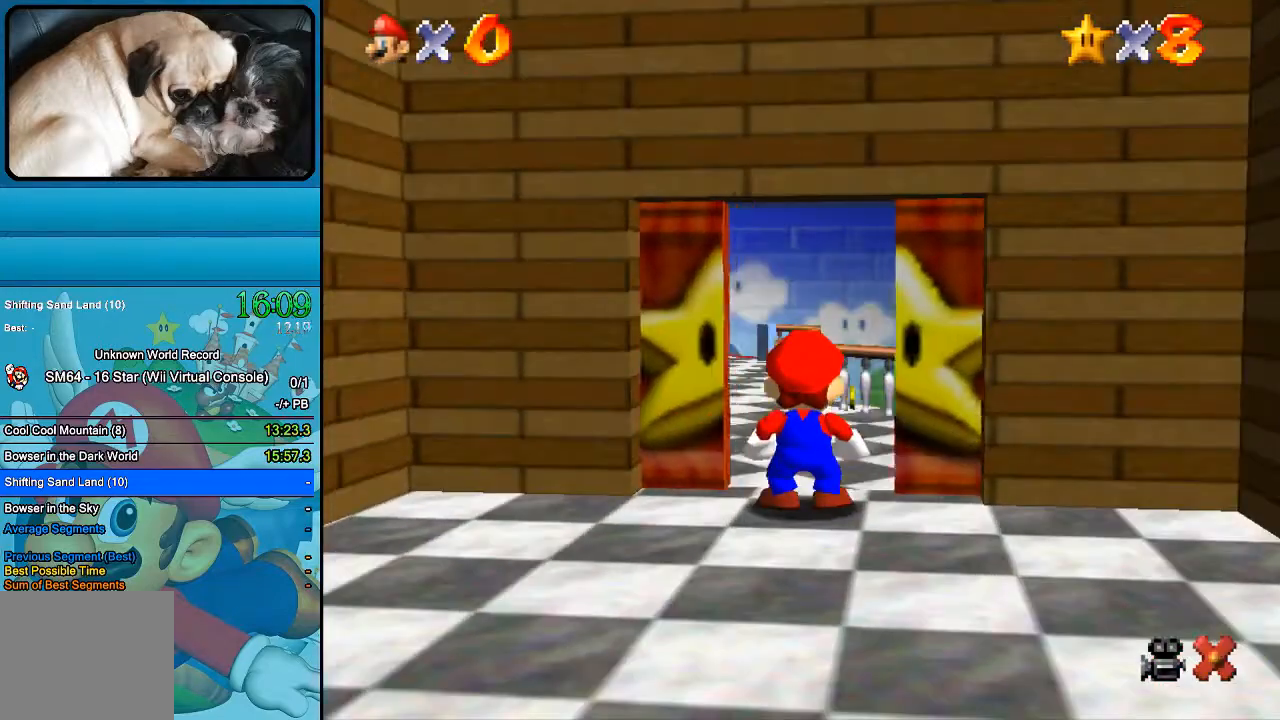
{"buttons": [], "left_stick": "center", "right_stick": "center", "events": [[67, "left_stick", "center"]]}
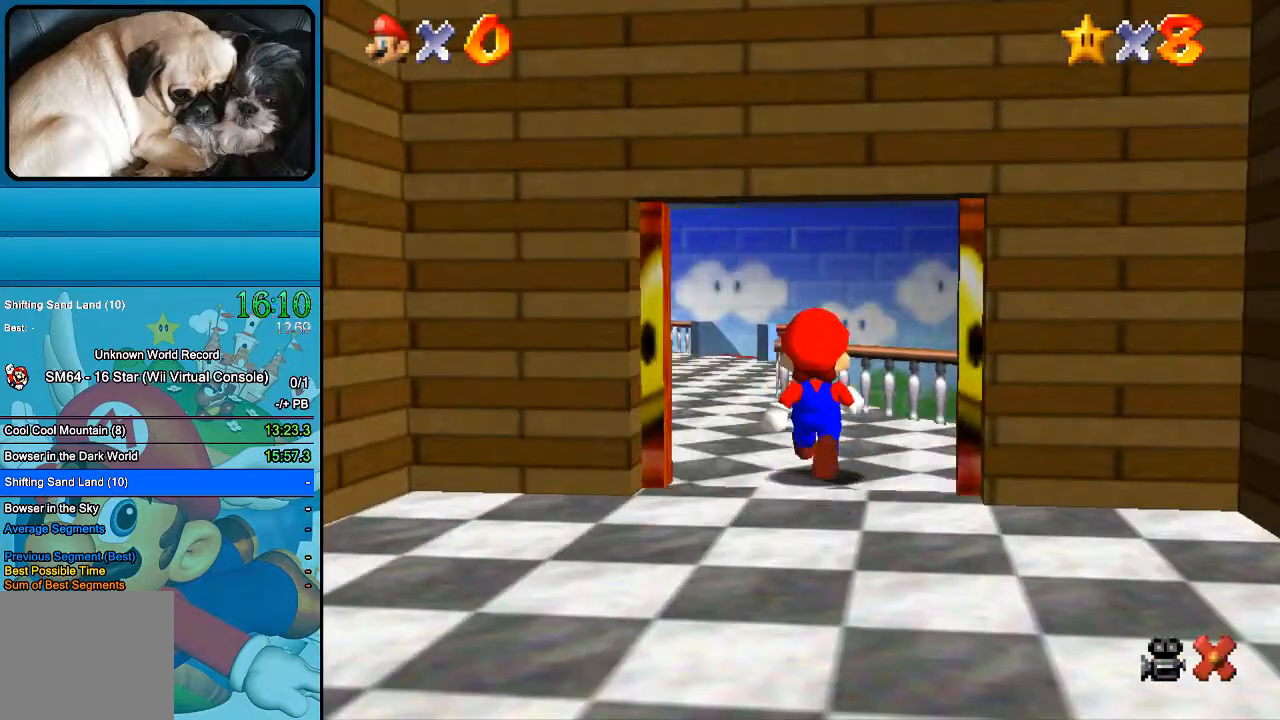
{"buttons": [], "left_stick": "center", "right_stick": "center", "events": []}
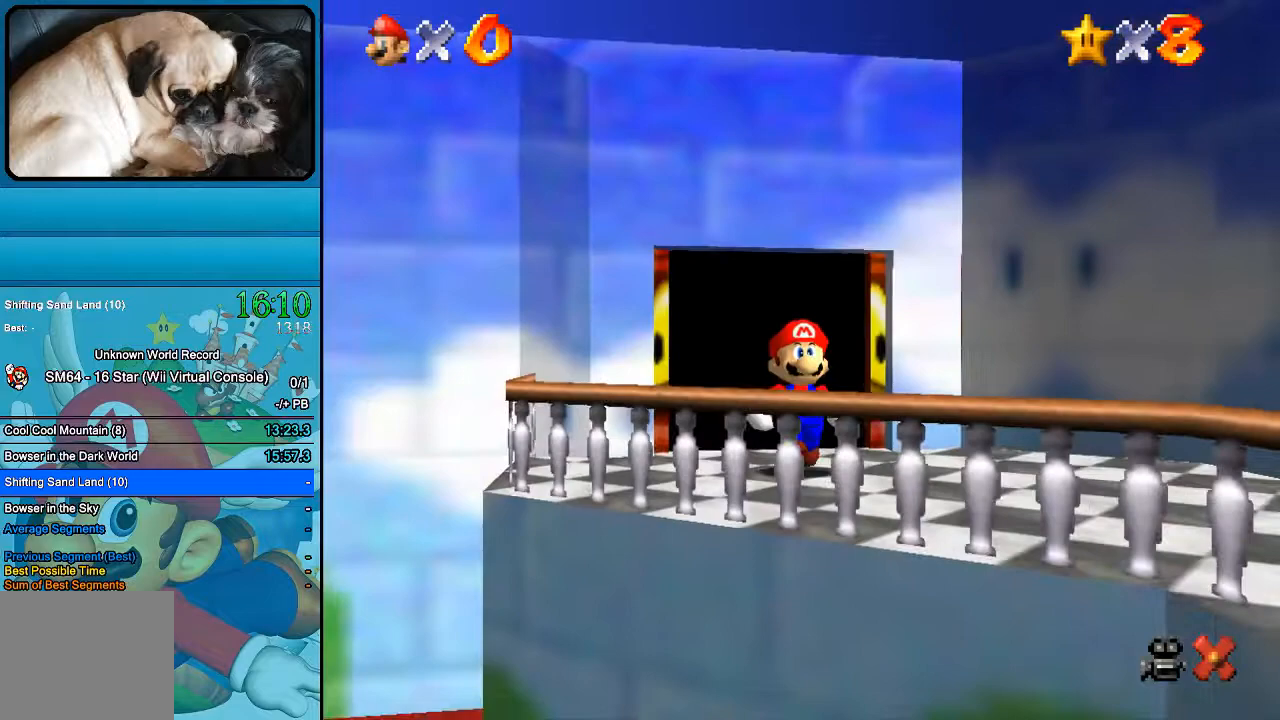
{"buttons": [], "left_stick": "down", "right_stick": "center", "events": [[167, "left_stick", "down-right"], [467, "left_stick", "down"]]}
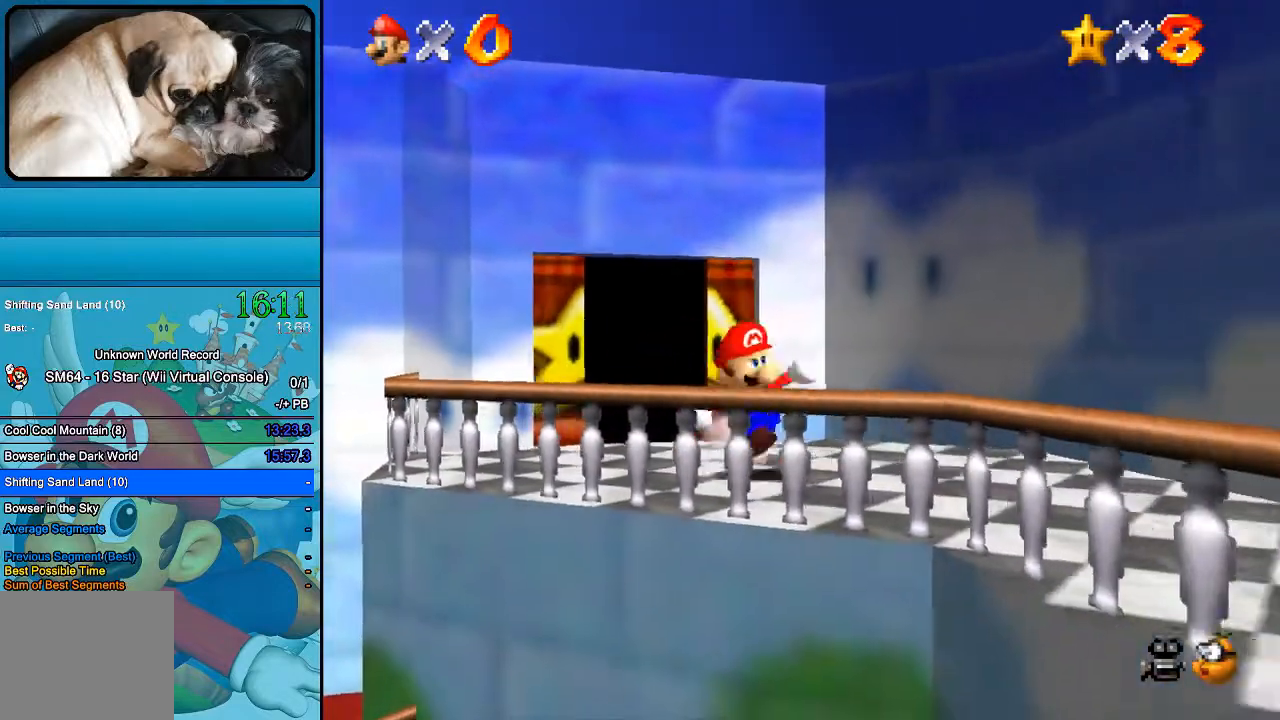
{"buttons": [], "left_stick": "down", "right_stick": "center", "events": [[133, "B", "down"], [400, "B", "up"]]}
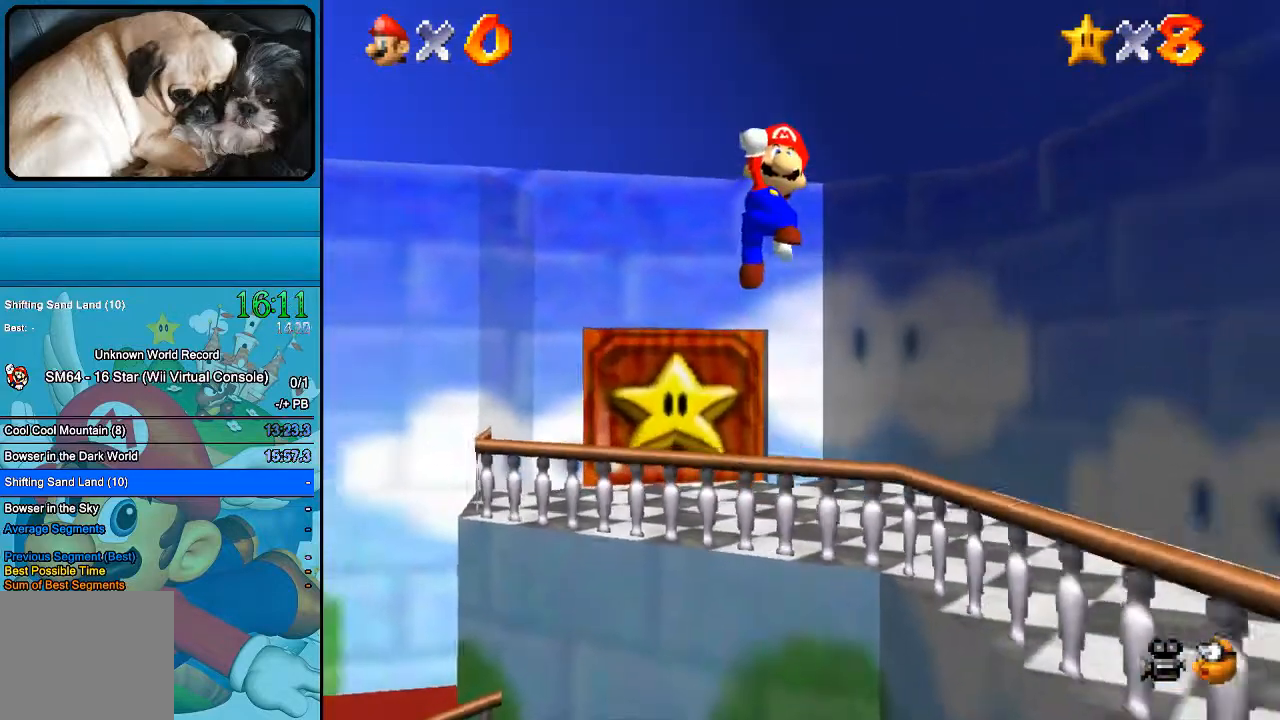
{"buttons": [], "left_stick": "center", "right_stick": "center", "events": [[100, "left_stick", "center"]]}
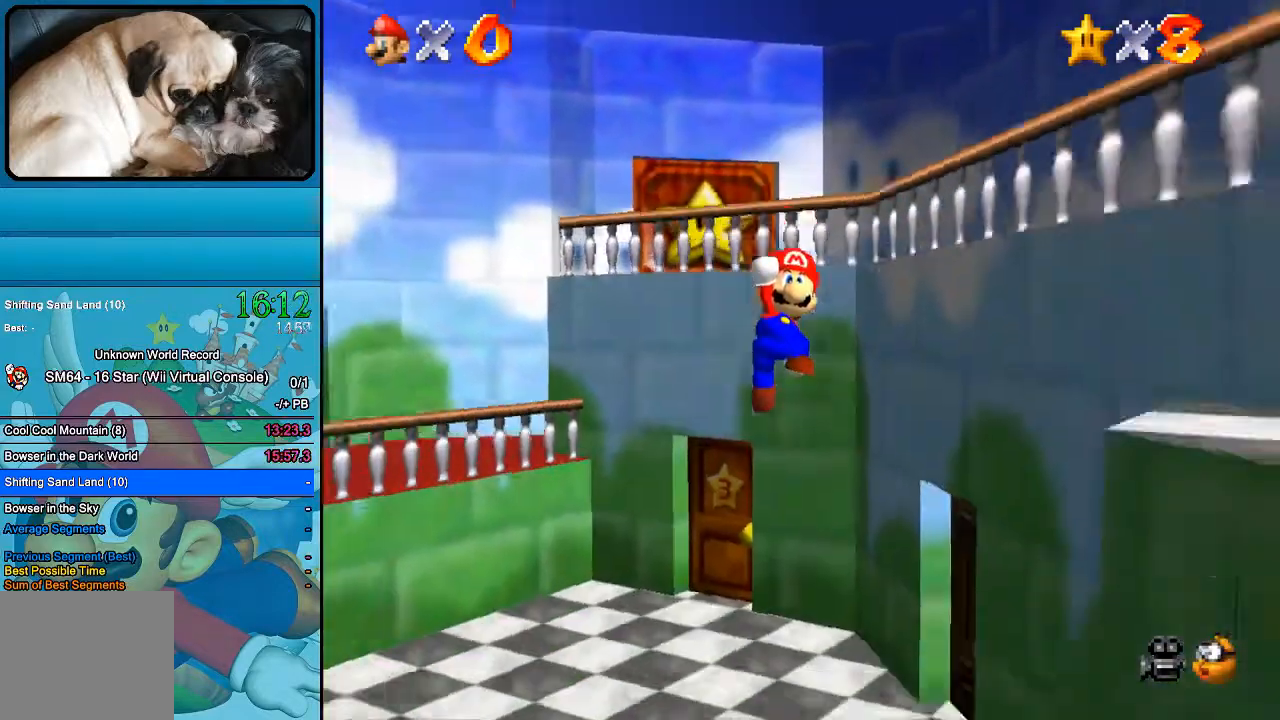
{"buttons": [], "left_stick": "up-right", "right_stick": "center", "events": [[367, "left_stick", "up-right"]]}
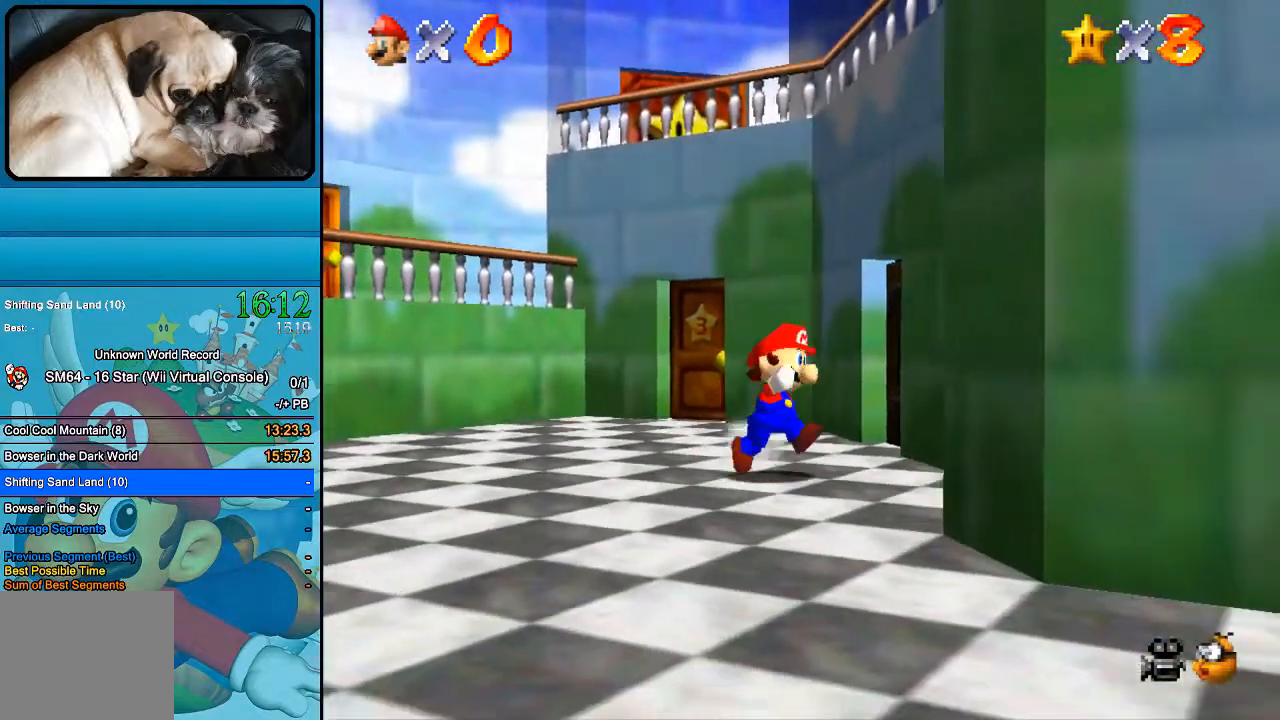
{"buttons": [], "left_stick": "up", "right_stick": "center", "events": [[133, "left_stick", "up"]]}
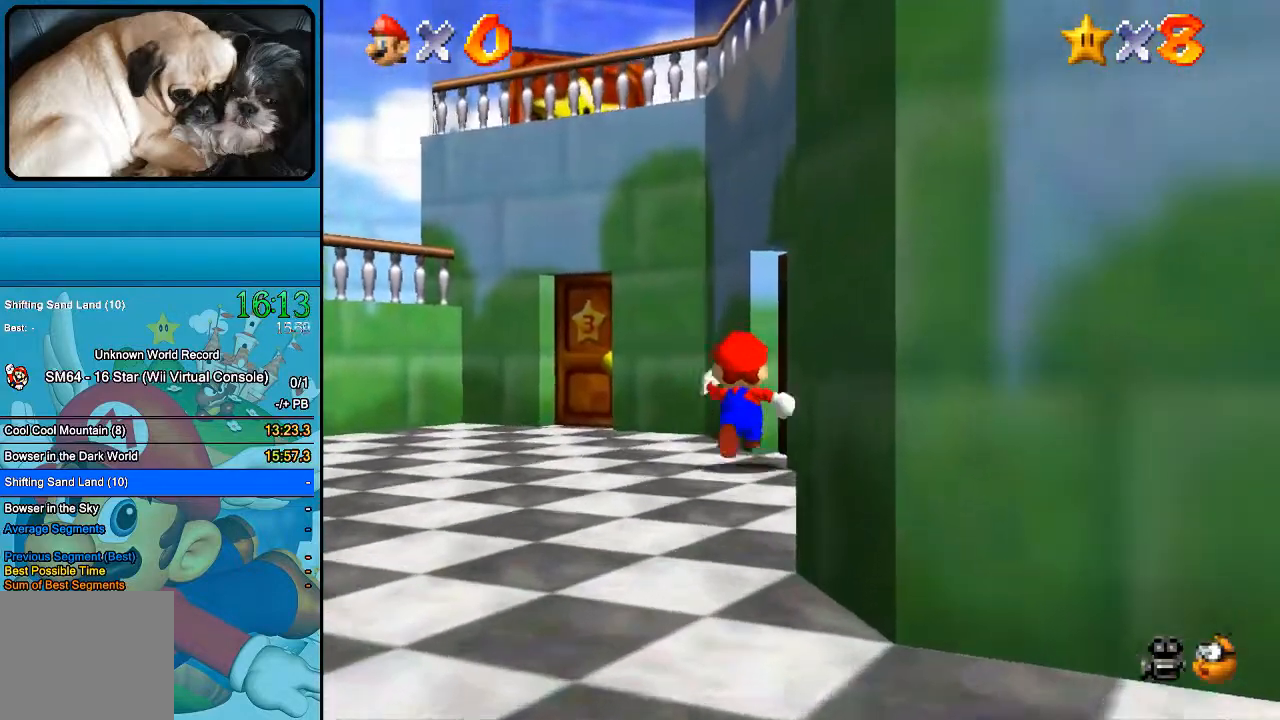
{"buttons": [], "left_stick": "center", "right_stick": "center", "events": [[100, "left_stick", "up-right"], [433, "left_stick", "center"]]}
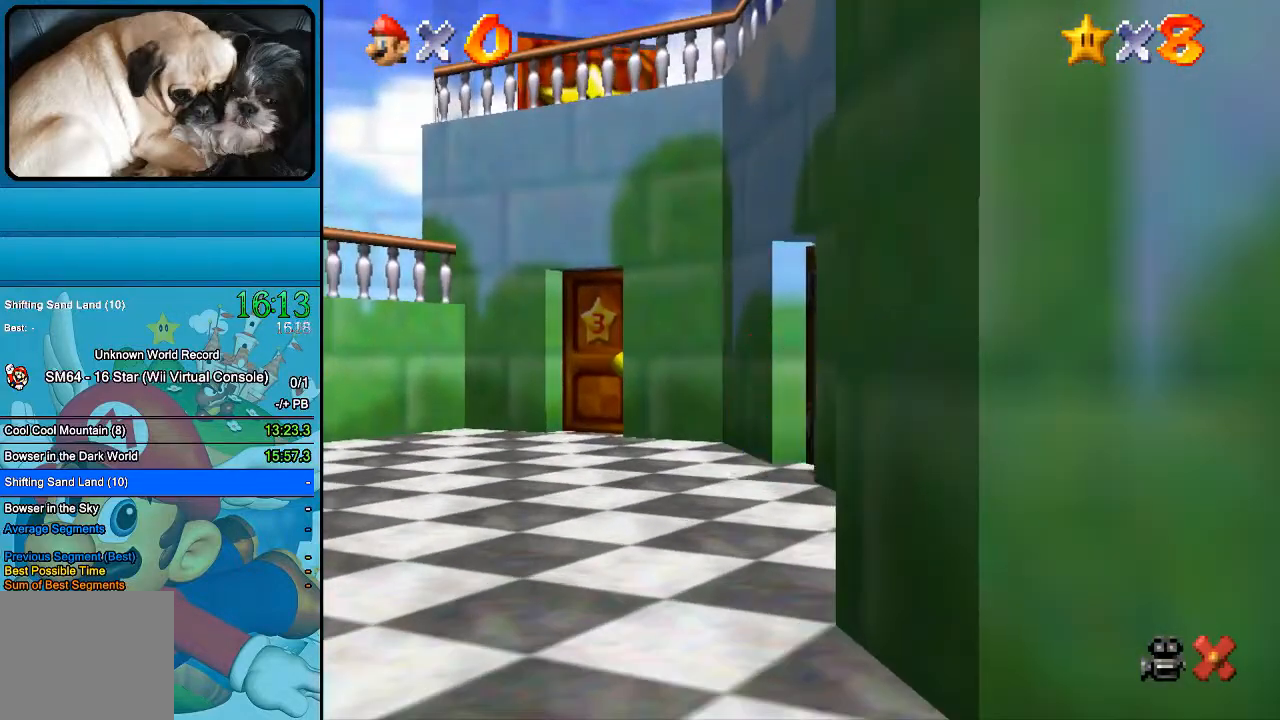
{"buttons": [], "left_stick": "center", "right_stick": "center", "events": []}
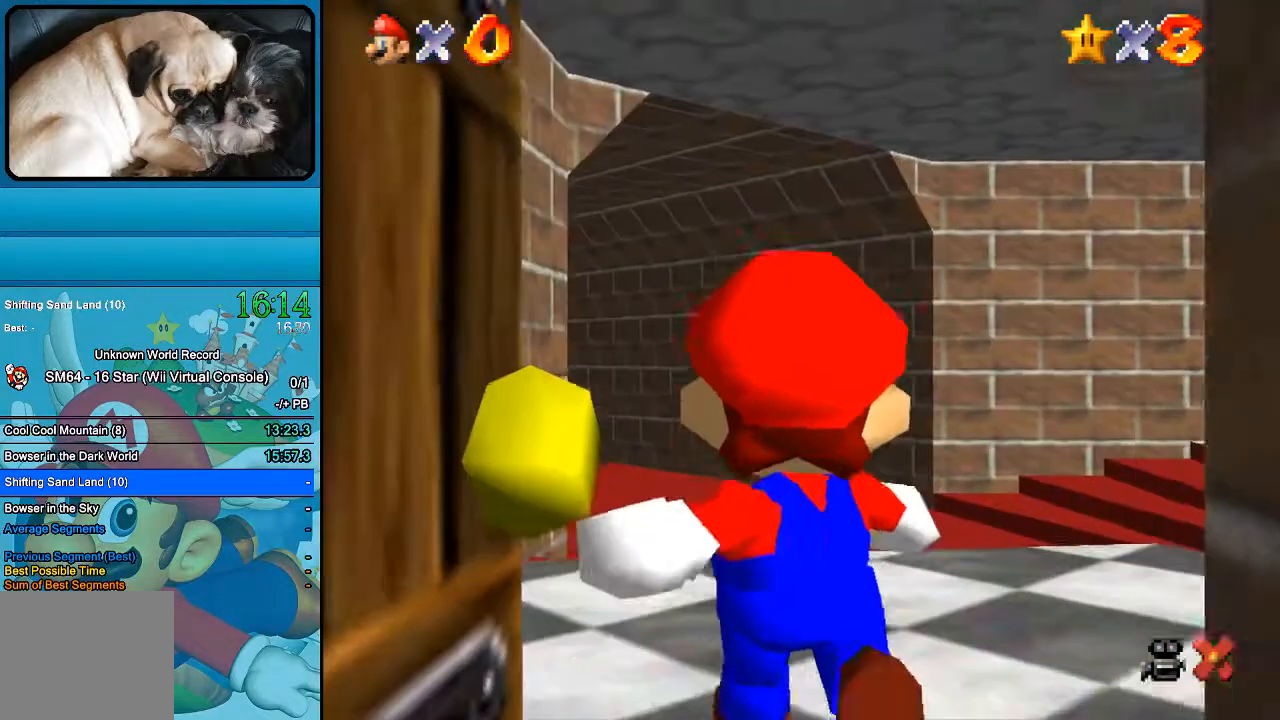
{"buttons": [], "left_stick": "up-right", "right_stick": "center", "events": [[233, "left_stick", "up-right"]]}
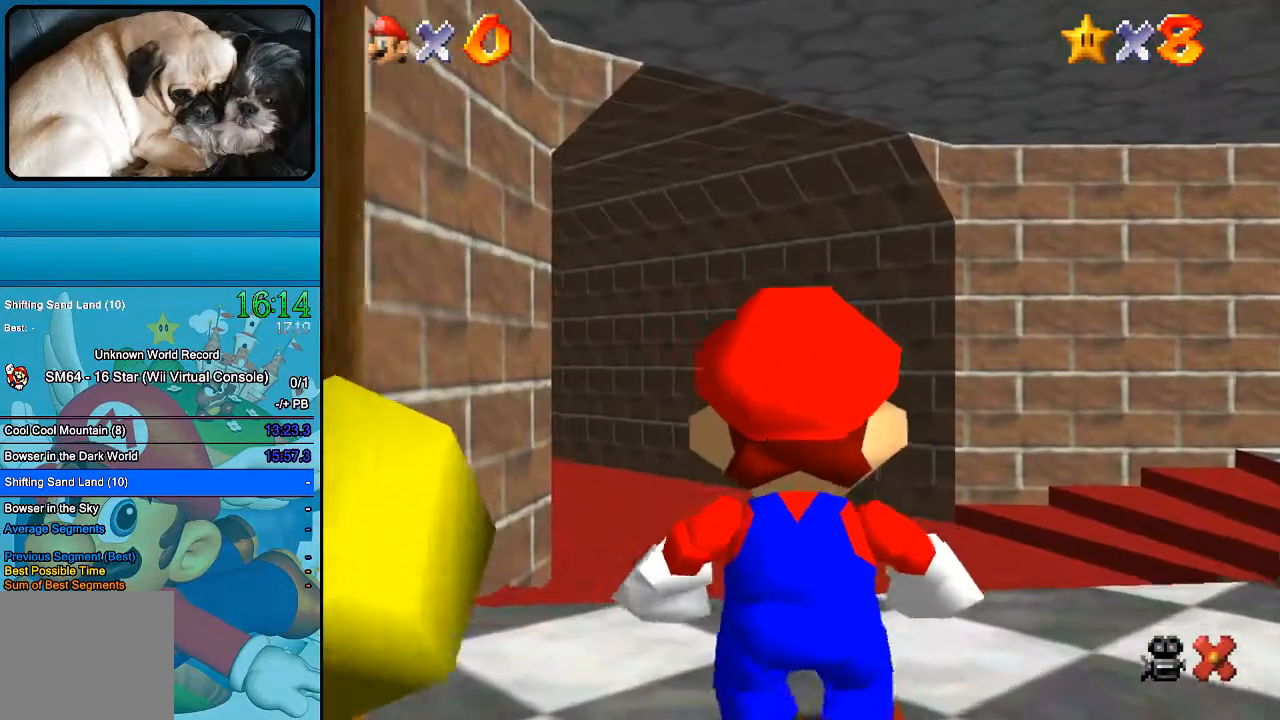
{"buttons": [], "left_stick": "up-right", "right_stick": "center", "events": []}
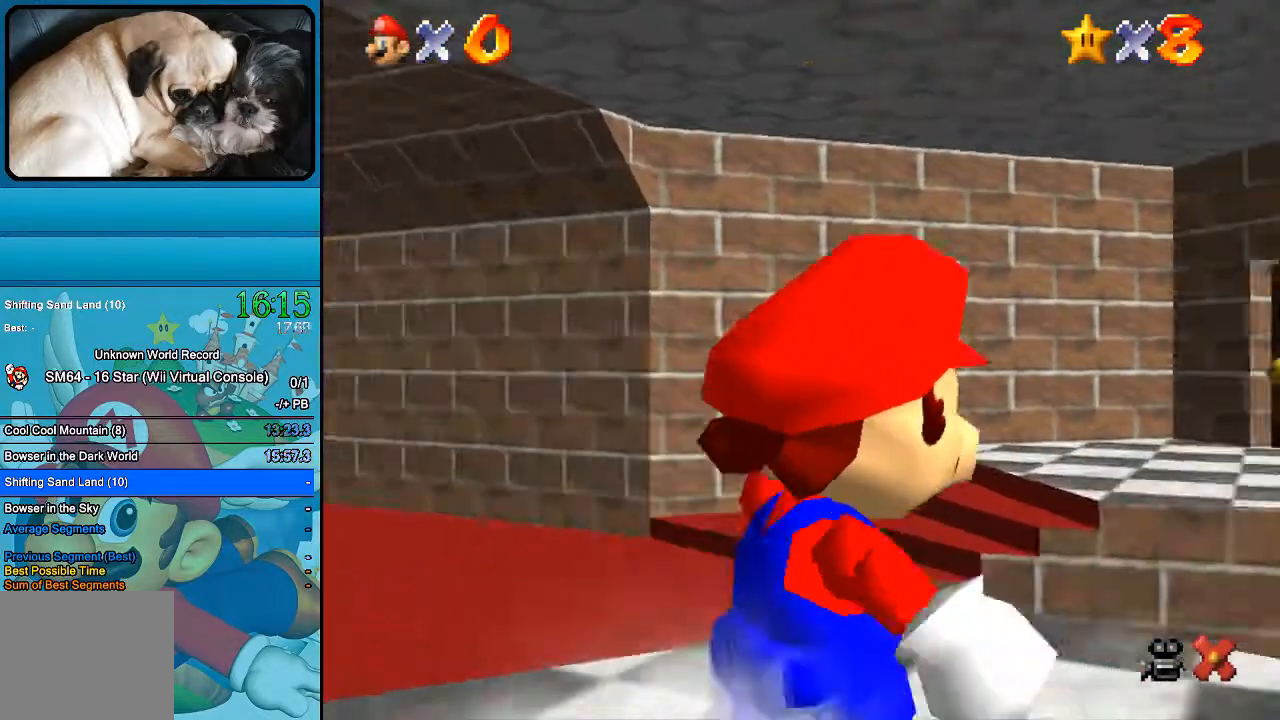
{"buttons": [], "left_stick": "up-right", "right_stick": "center", "events": []}
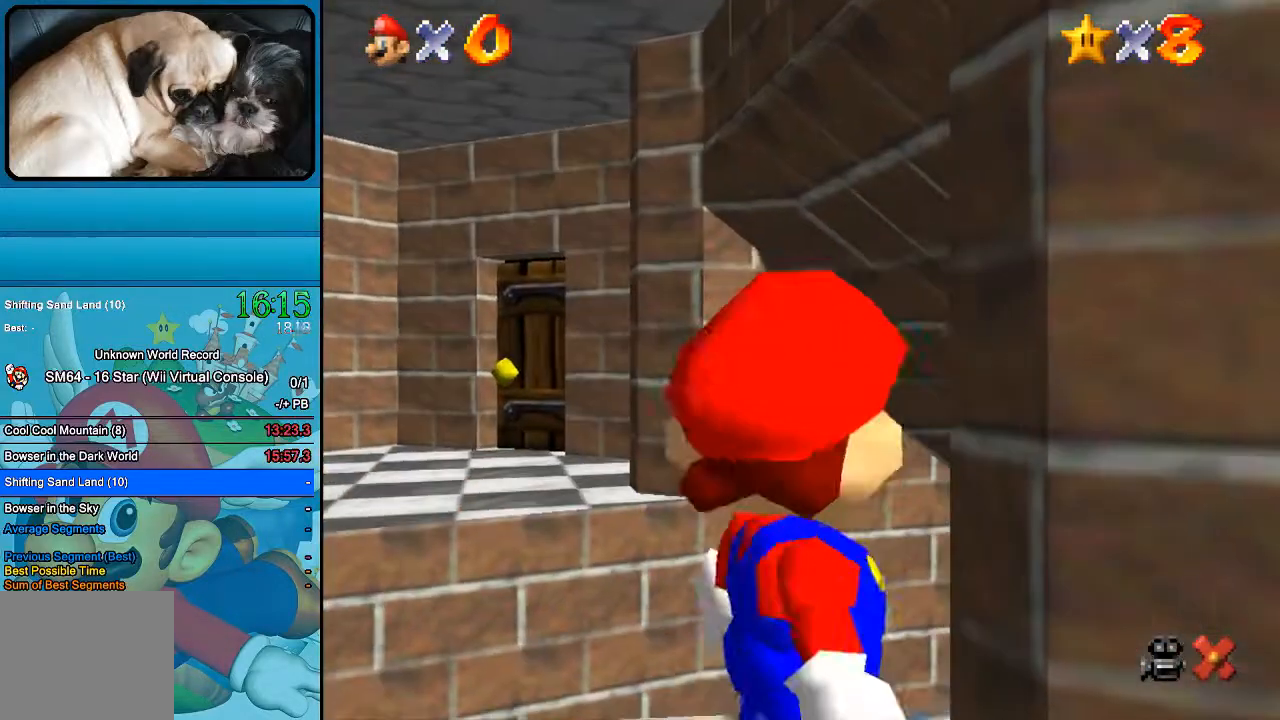
{"buttons": [], "left_stick": "up", "right_stick": "center", "events": [[67, "left_stick", "up"]]}
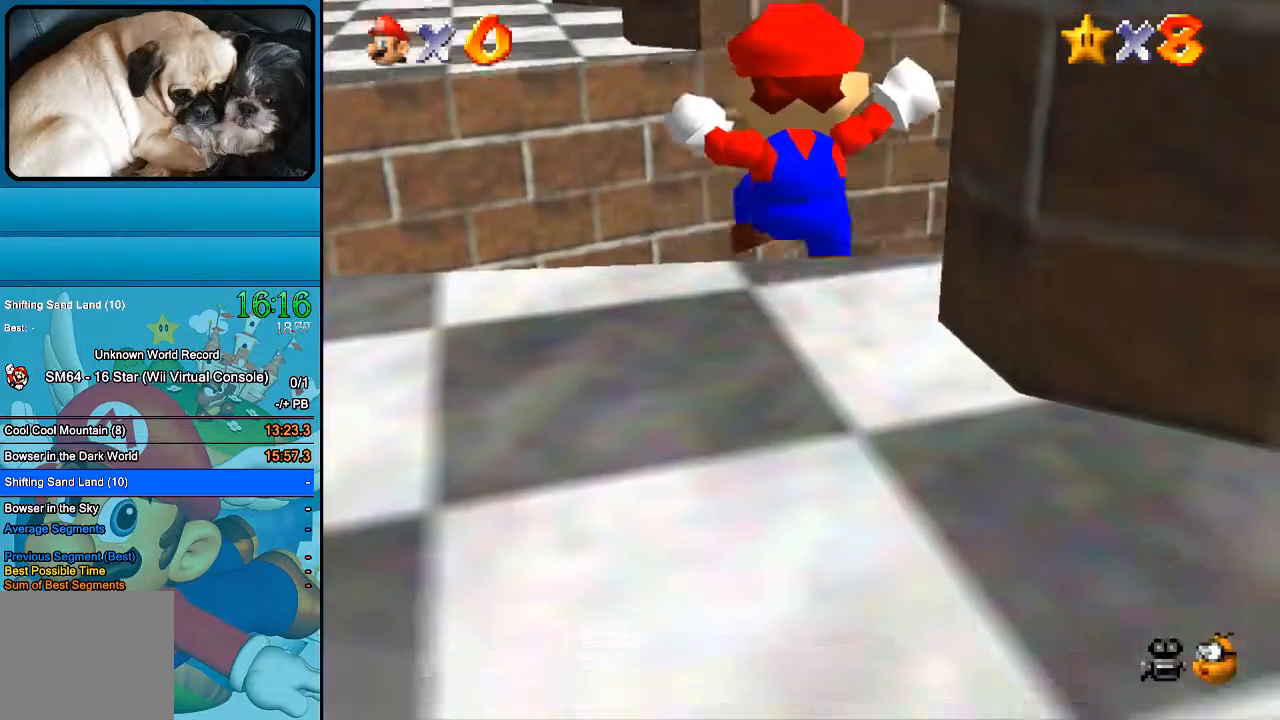
{"buttons": [], "left_stick": "up-right", "right_stick": "center", "events": [[233, "left_stick", "up-right"]]}
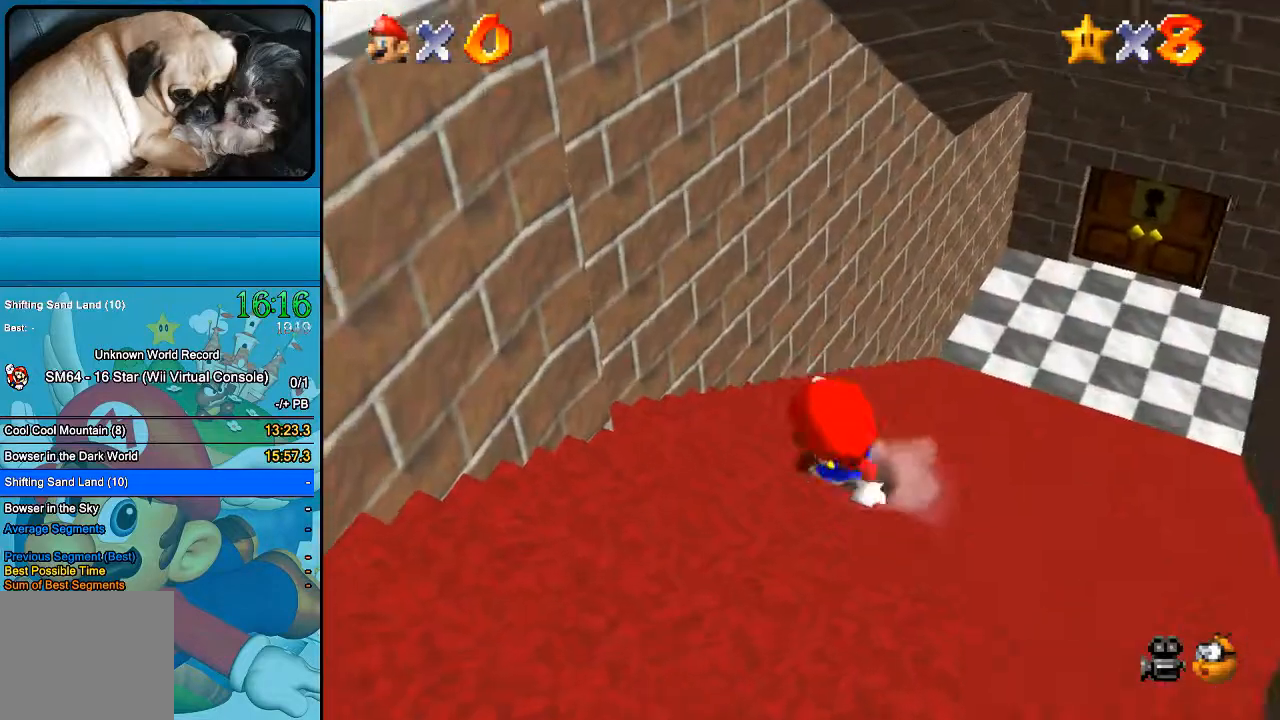
{"buttons": [], "left_stick": "up-right", "right_stick": "center", "events": []}
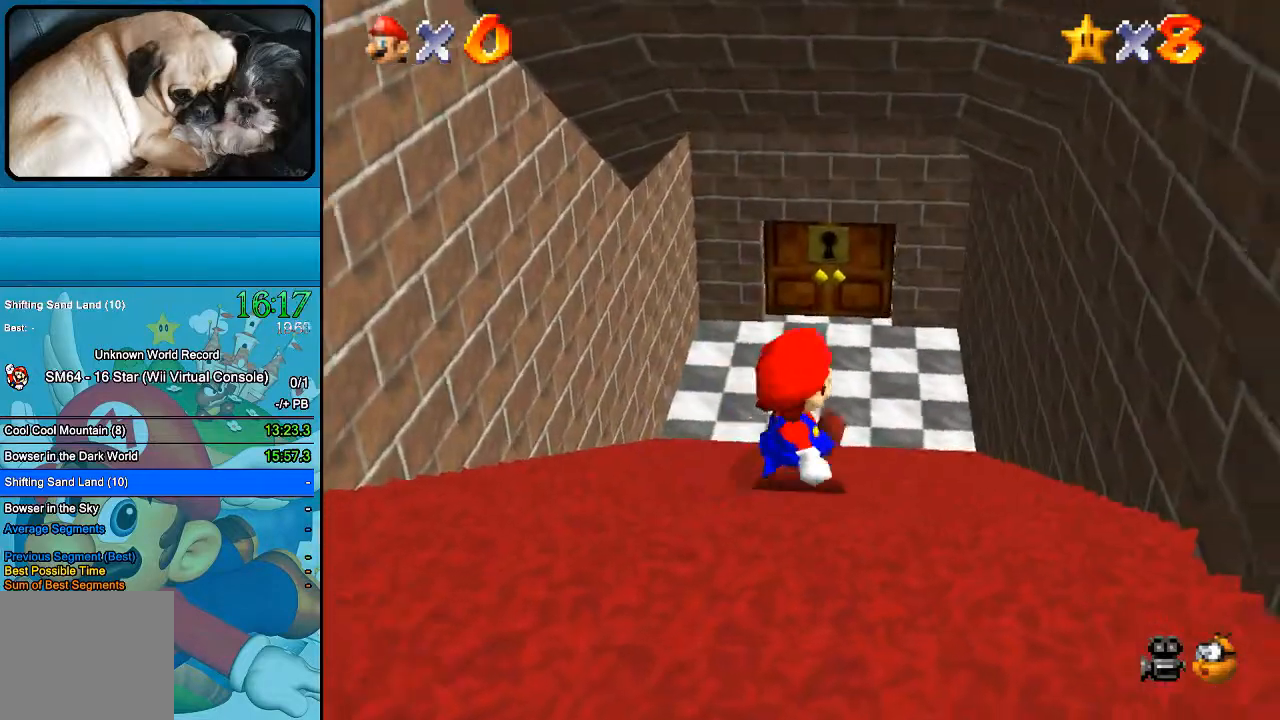
{"buttons": [], "left_stick": "up", "right_stick": "center", "events": [[133, "left_stick", "up"]]}
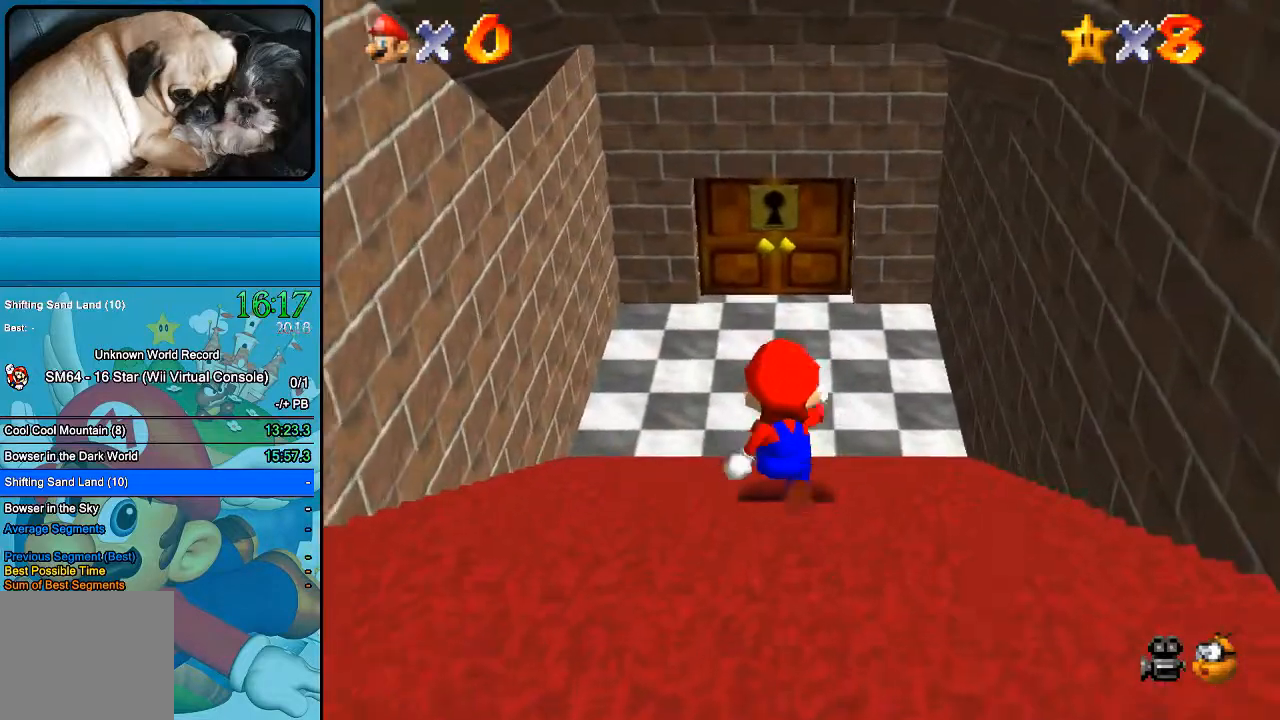
{"buttons": [], "left_stick": "up", "right_stick": "center", "events": []}
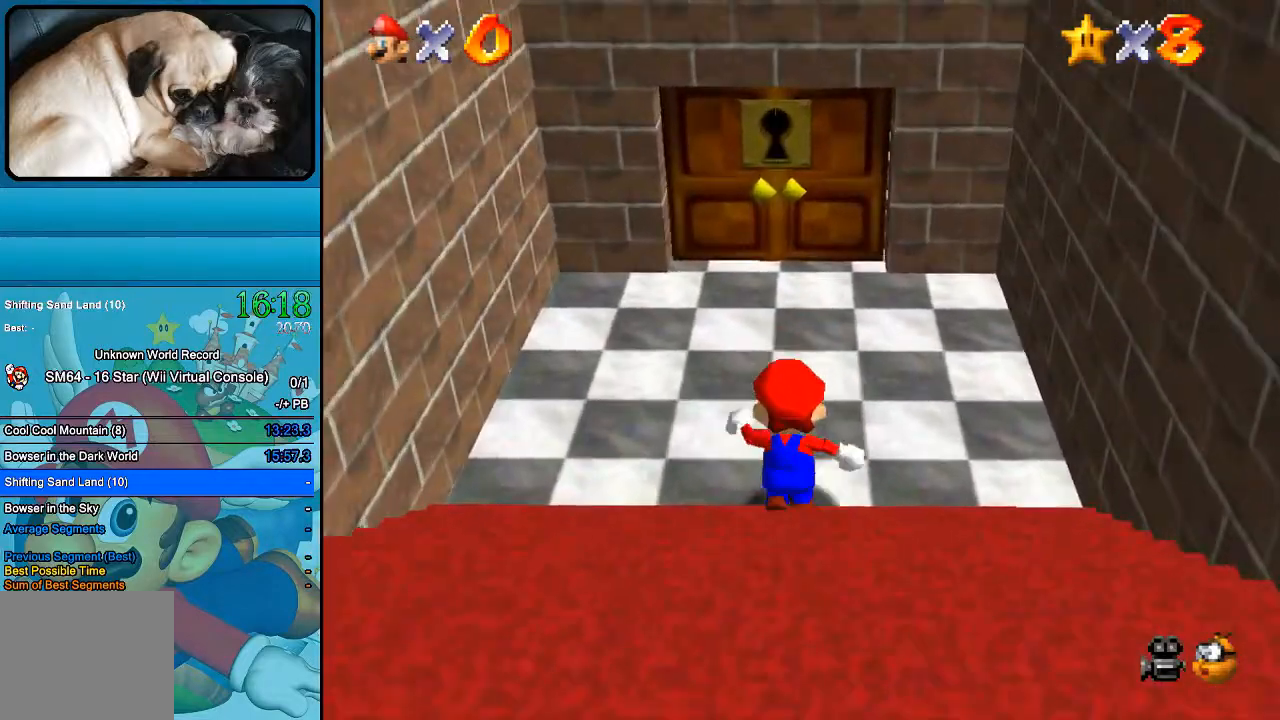
{"buttons": [], "left_stick": "up", "right_stick": "center", "events": []}
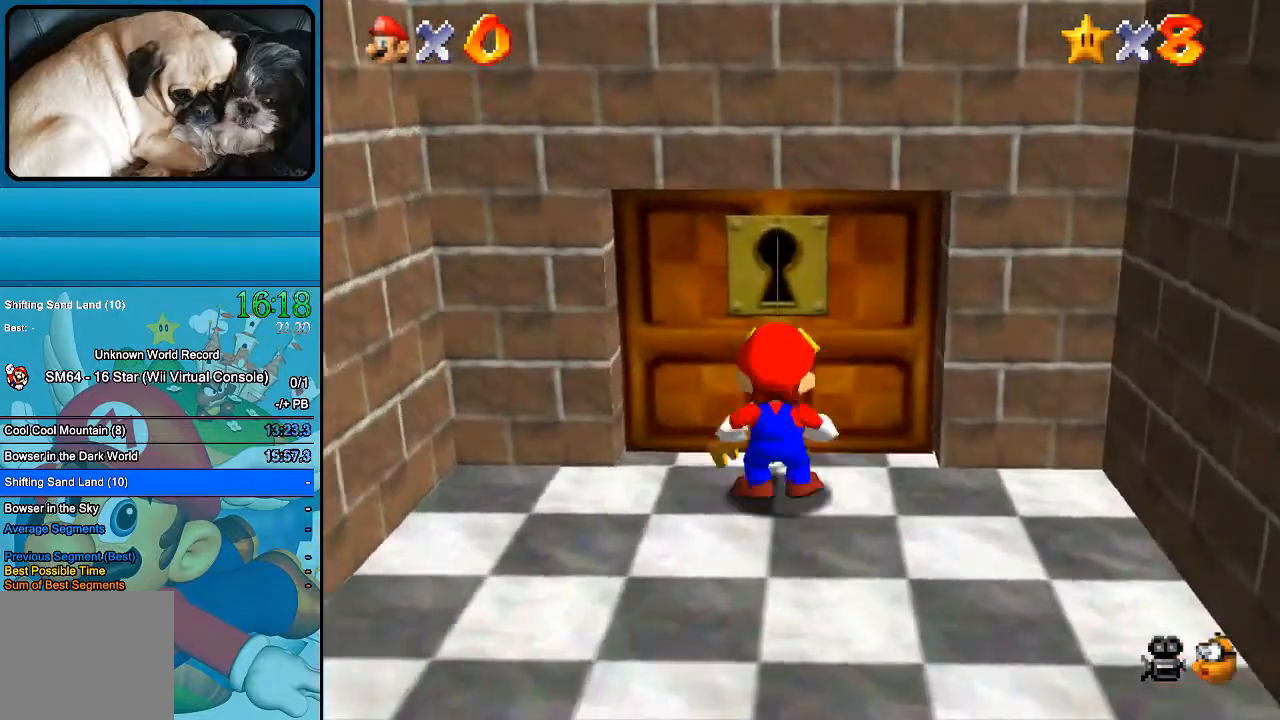
{"buttons": [], "left_stick": "center", "right_stick": "center", "events": [[167, "left_stick", "center"]]}